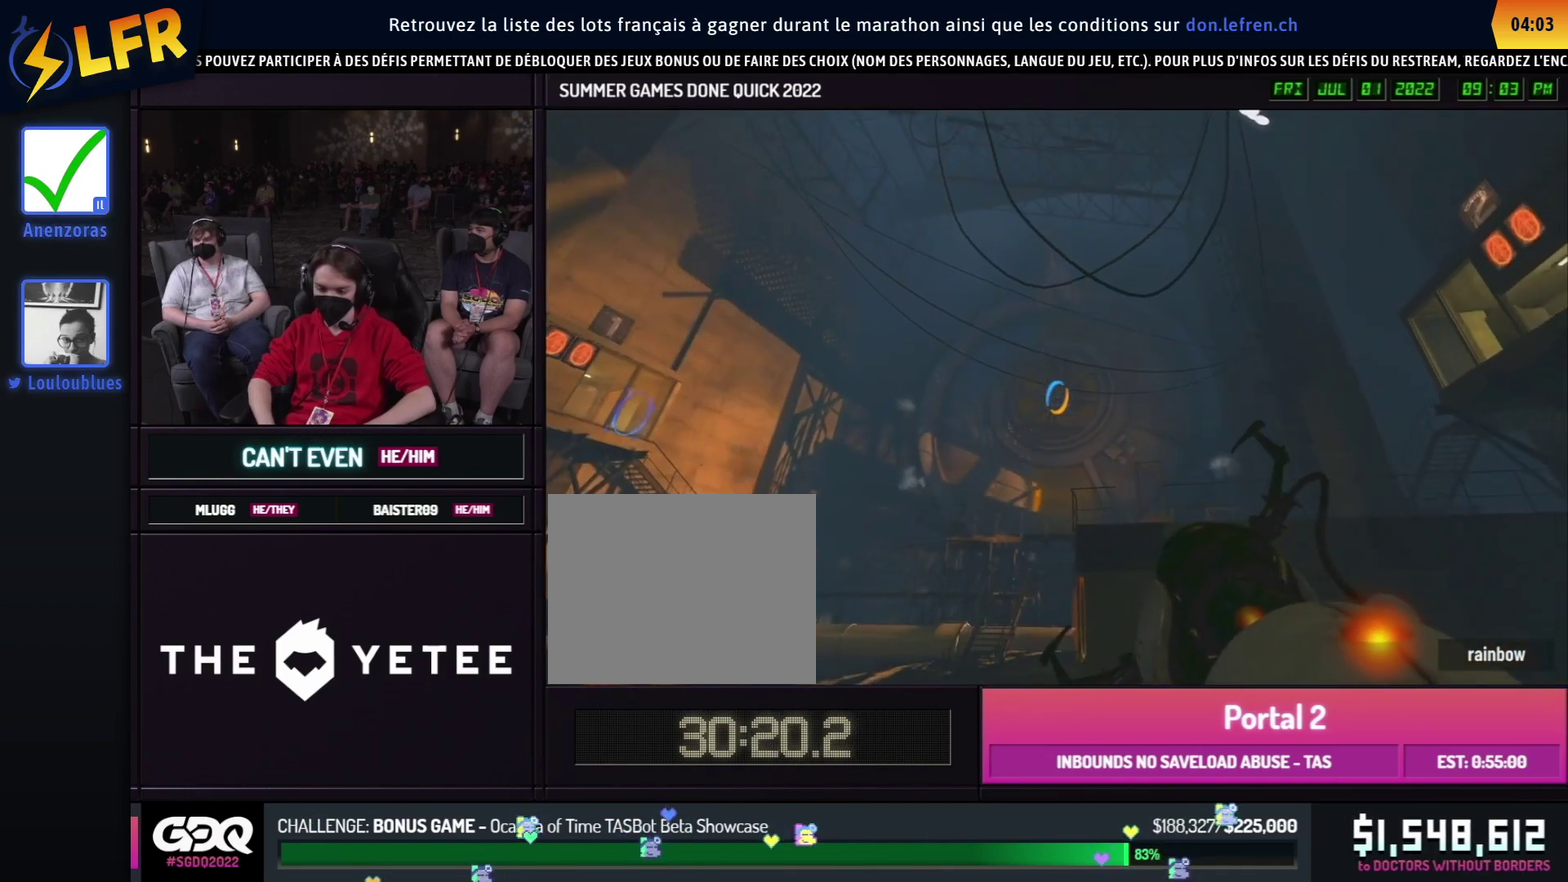
Gameplay with a controller (Xbox layout); each line is a JSON object with the inputs held at the frame after it. "events" lists button and stick changes between this image and that frame as [ms after this image, input, new state], when the widget could be followed in between. This overlay highlights the sticks when they move; stick clicks (L3 R3) are not distinguishable. Not read: HOME L1 L2 L3 R1 R2 R3.
{"buttons": [], "left_stick": "down-left", "right_stick": "center"}
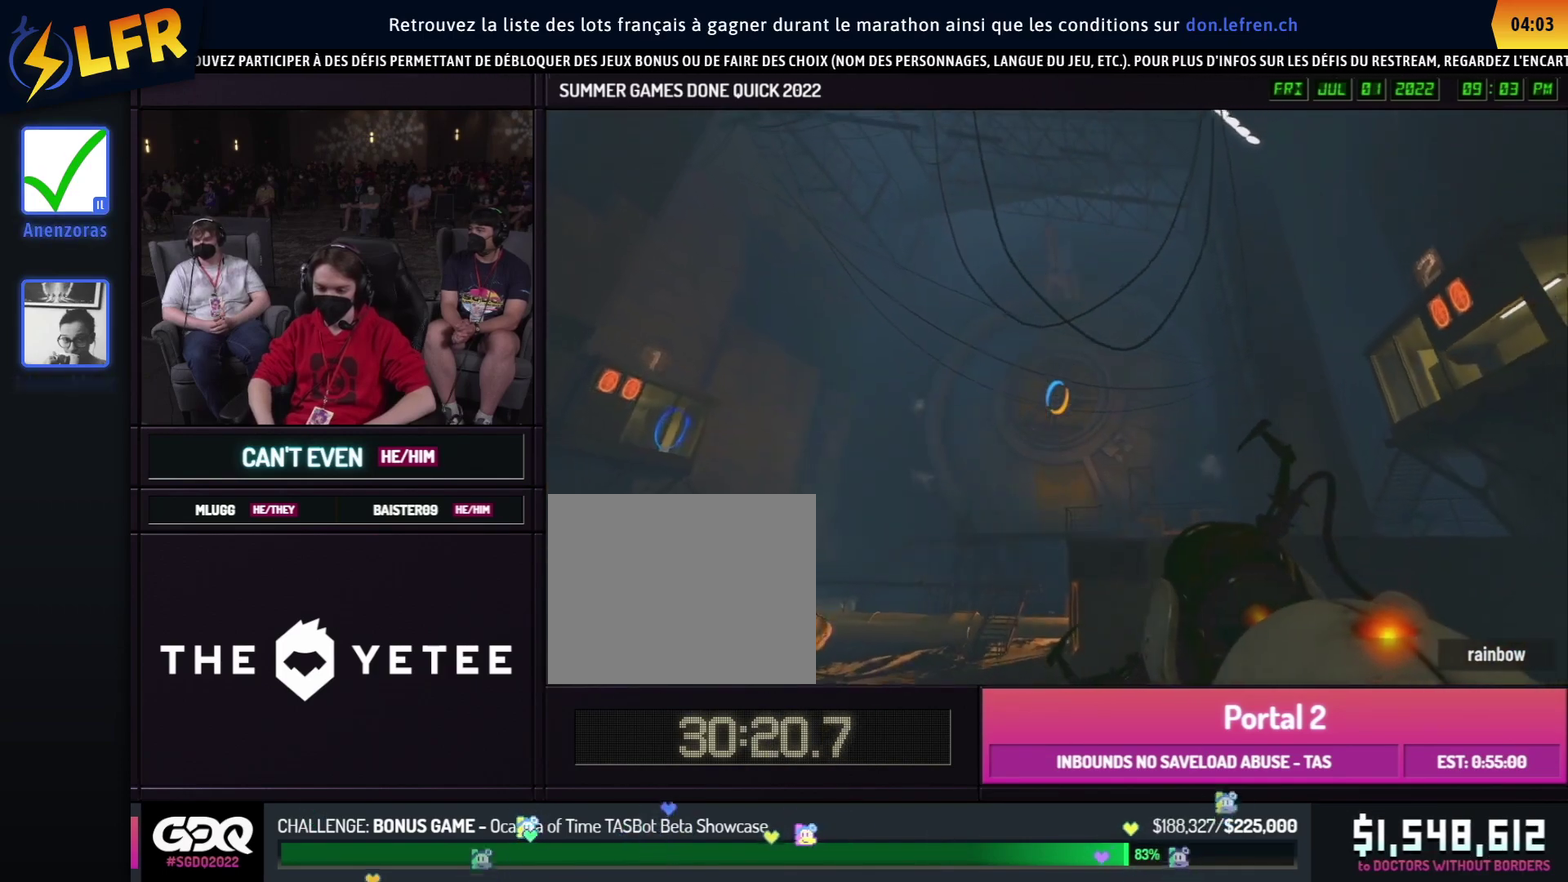
{"buttons": [], "left_stick": "down-left", "right_stick": "center", "events": [[50, "left_stick", "down-right"], [117, "left_stick", "down-left"], [167, "left_stick", "down-right"], [333, "left_stick", "down-left"], [400, "left_stick", "down-right"], [500, "left_stick", "down-left"]]}
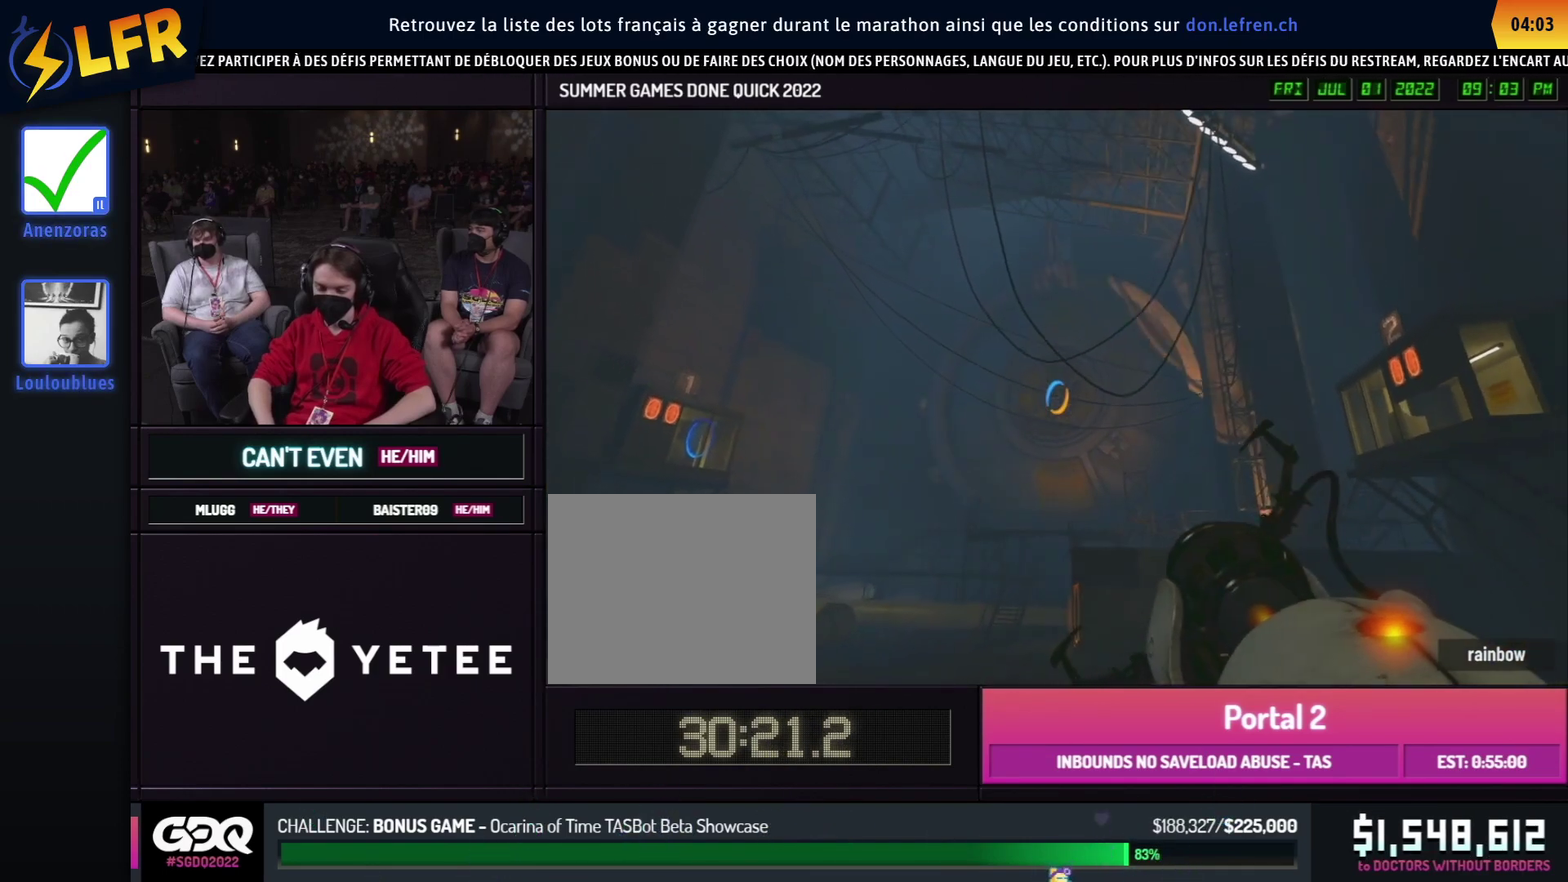
{"buttons": [], "left_stick": "down-right", "right_stick": "center", "events": [[33, "left_stick", "down-right"], [83, "left_stick", "down-left"], [150, "right_stick", "left"], [167, "left_stick", "up-right"], [267, "left_stick", "center"], [483, "left_stick", "down-right"], [483, "right_stick", "center"]]}
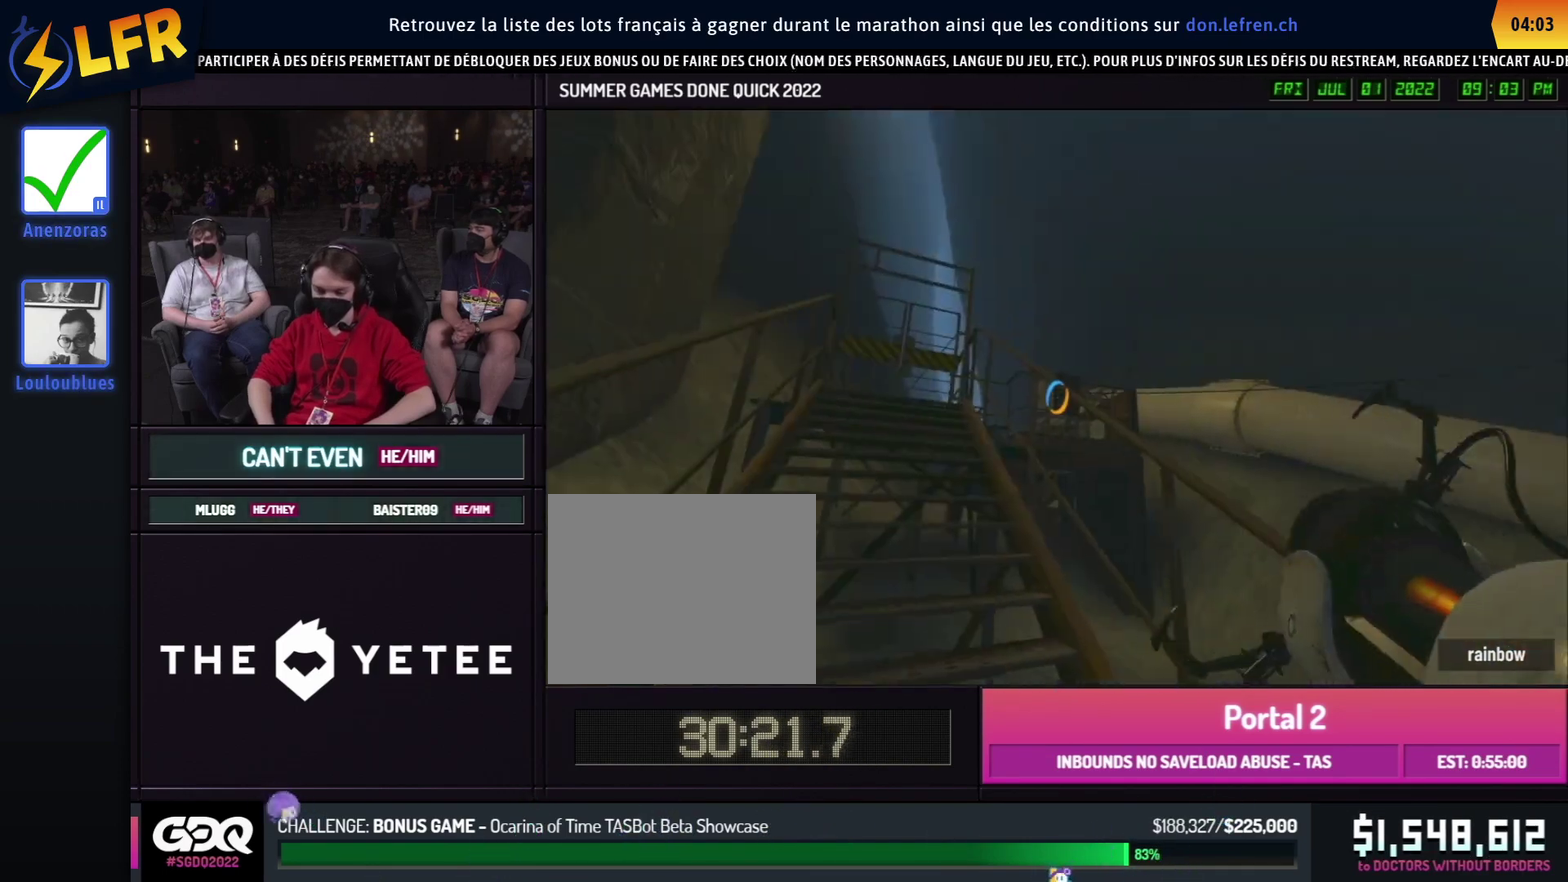
{"buttons": [], "left_stick": "down-right", "right_stick": "center", "events": [[150, "A", "down"], [250, "A", "up"]]}
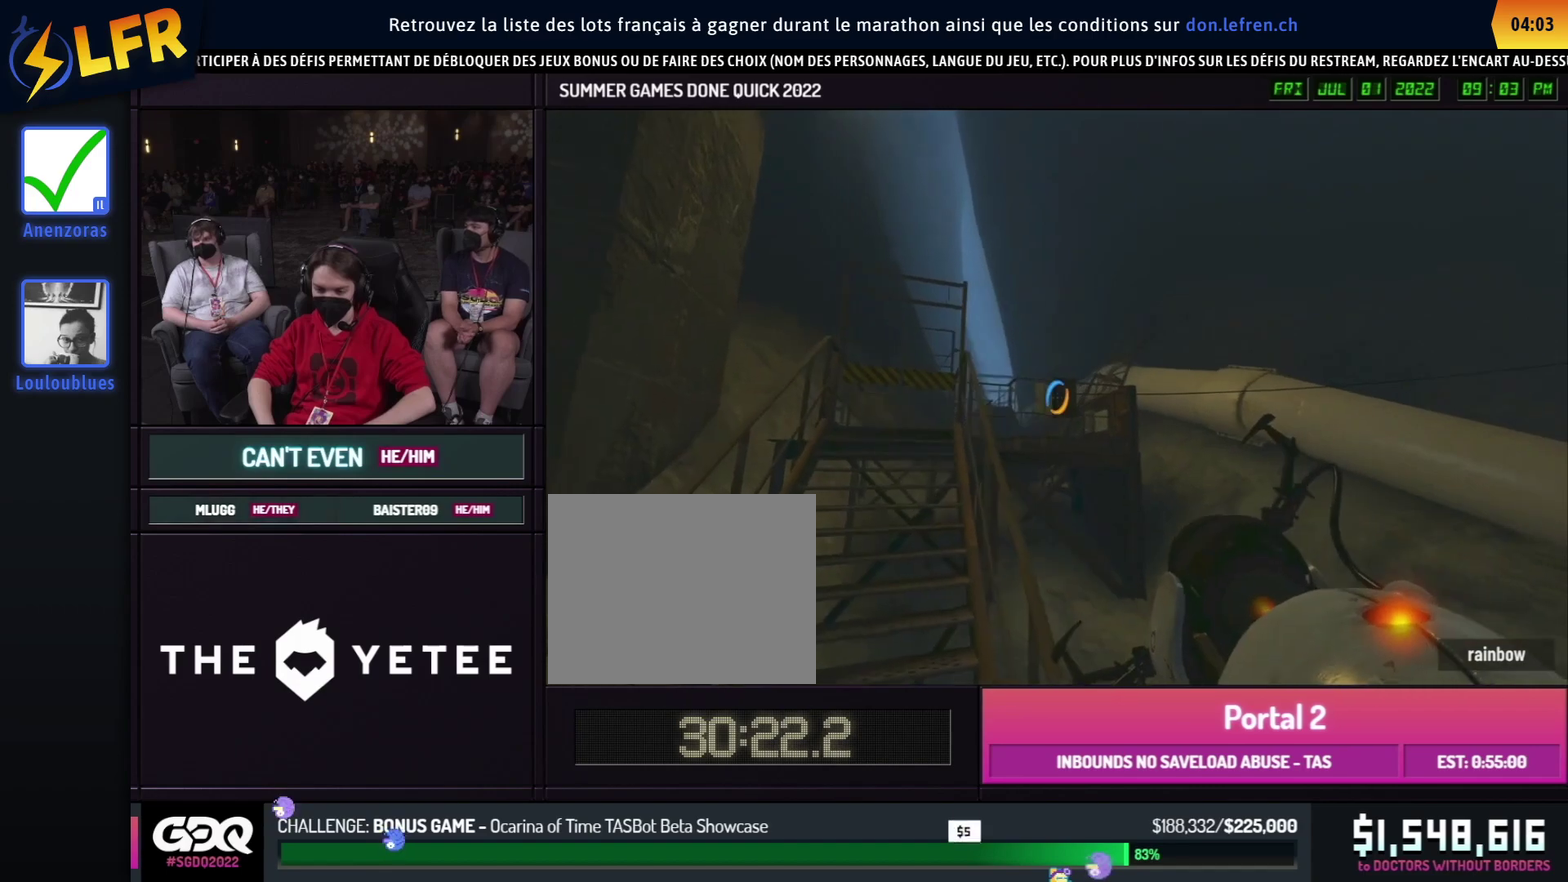
{"buttons": [], "left_stick": "up", "right_stick": "center", "events": [[400, "left_stick", "up"]]}
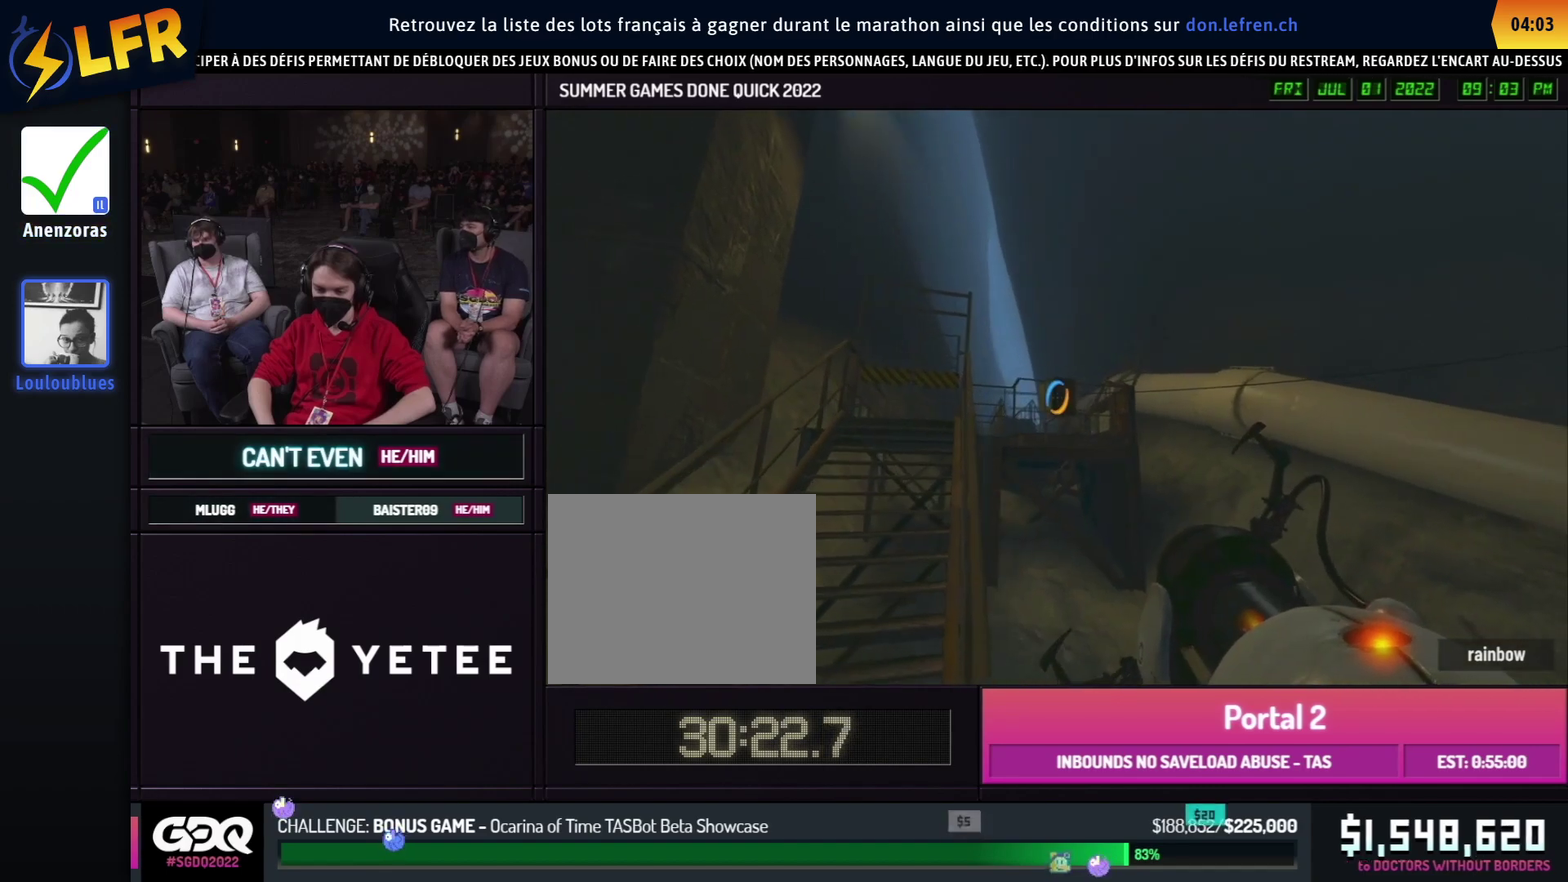
{"buttons": [], "left_stick": "left", "right_stick": "center", "events": [[317, "left_stick", "left"]]}